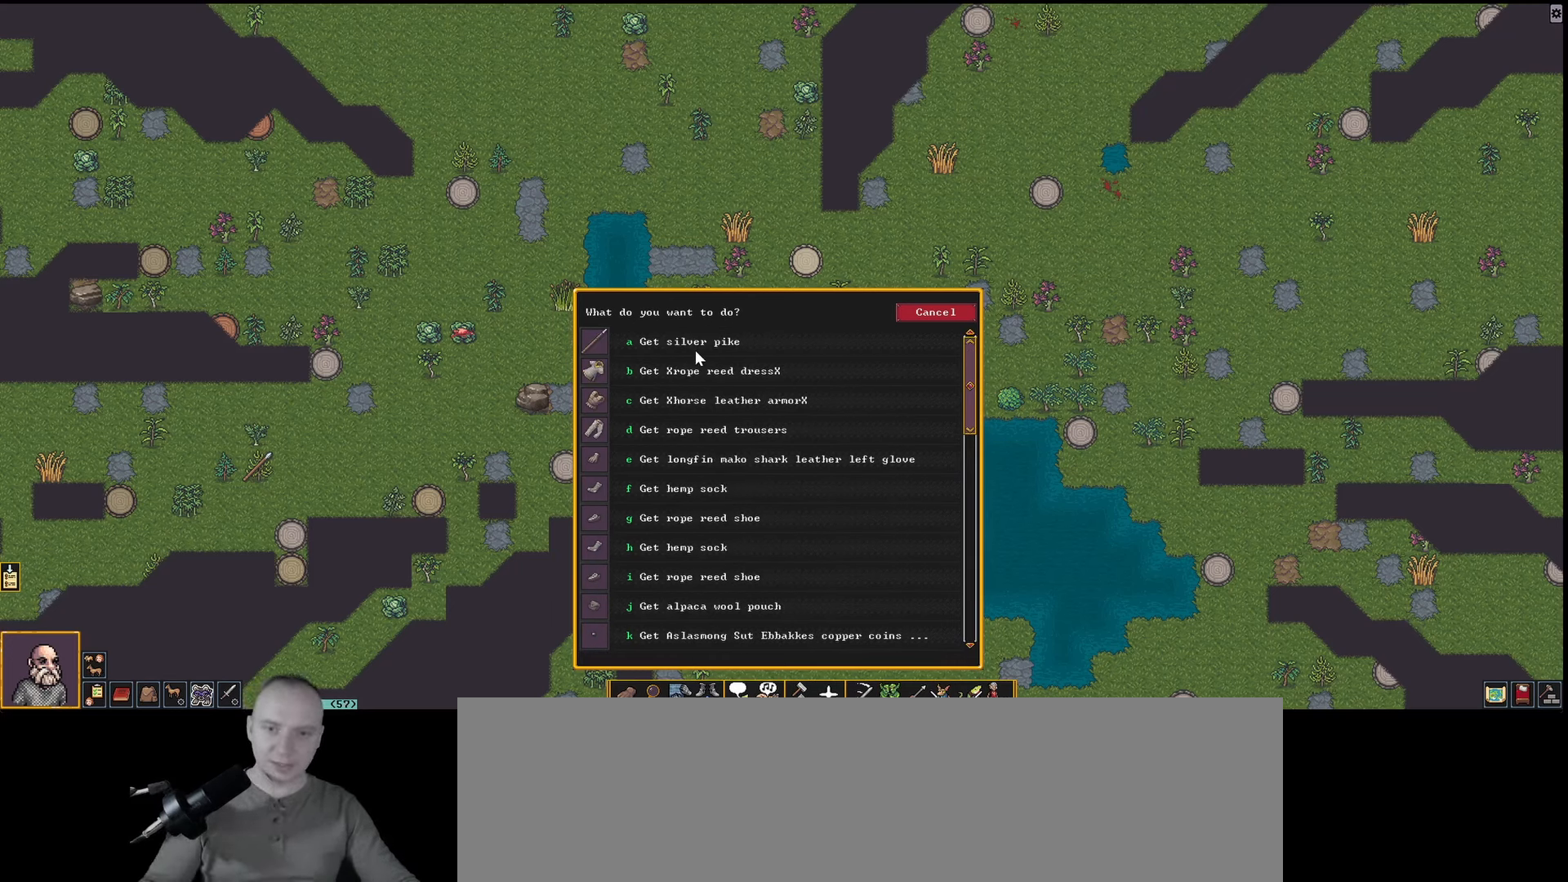
Gameplay with keyboard; each line is a JSON object with the keys held at the frame after it. "events" lists presses ("down") and releases ("up") of ".", "/", "0", "1", "2", "3", "4", "5", "6", "7", "8", "9", "a", "alt_l", "alt_r", "b", "backslash", "backspace", "c", "caps_lock", "comma", "ctrl_l", "ctrl_r", "d", "down", "e", "equals", "f", "g", "h", "i", "j", "k", "l", "lbracket", "left", "m", "minus", "n", "num0", "num1", "num2", "num3", "num4", "num5", "num6", "num7", "num8", "num9", "o", "p", "q", "quote", "r", "rbracket", "return", "right", "s", "semicolon", "shift_l", "shift_r", "space", "super_l", "super_r", "t", "tab", "tilde", "u", "up", "v", "w", "x", "y" and "z" between this image and that frame as [ms after this image, input, new state], when the widget could be followed in between. No other keys are recorded. Mouse input is not recorded.
{"keys": [], "events": [[300, "a", "down"], [383, "a", "up"]]}
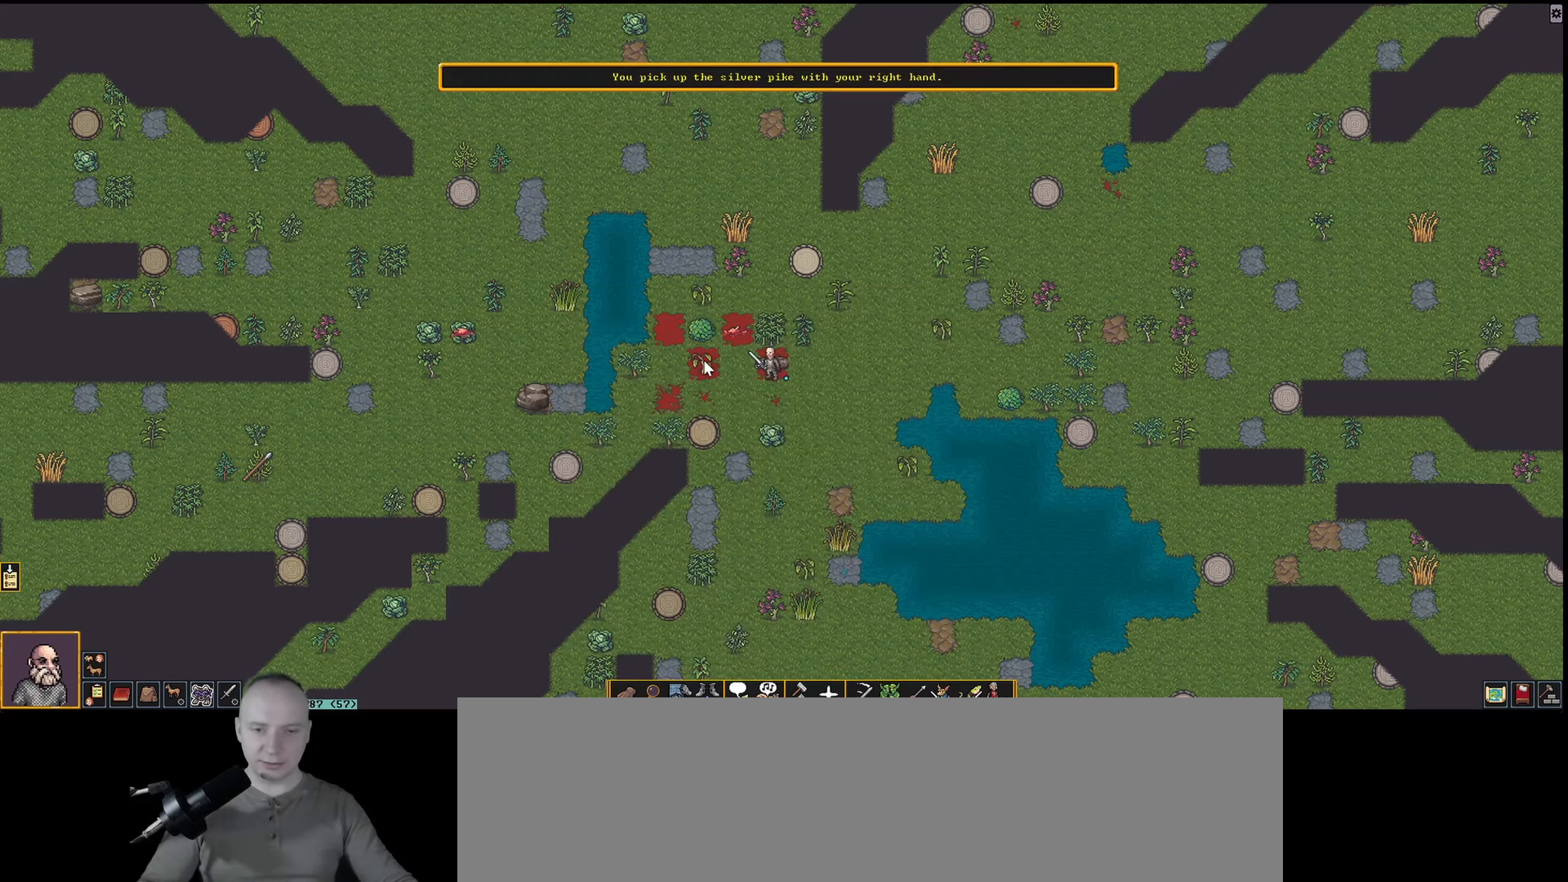
{"keys": [], "events": []}
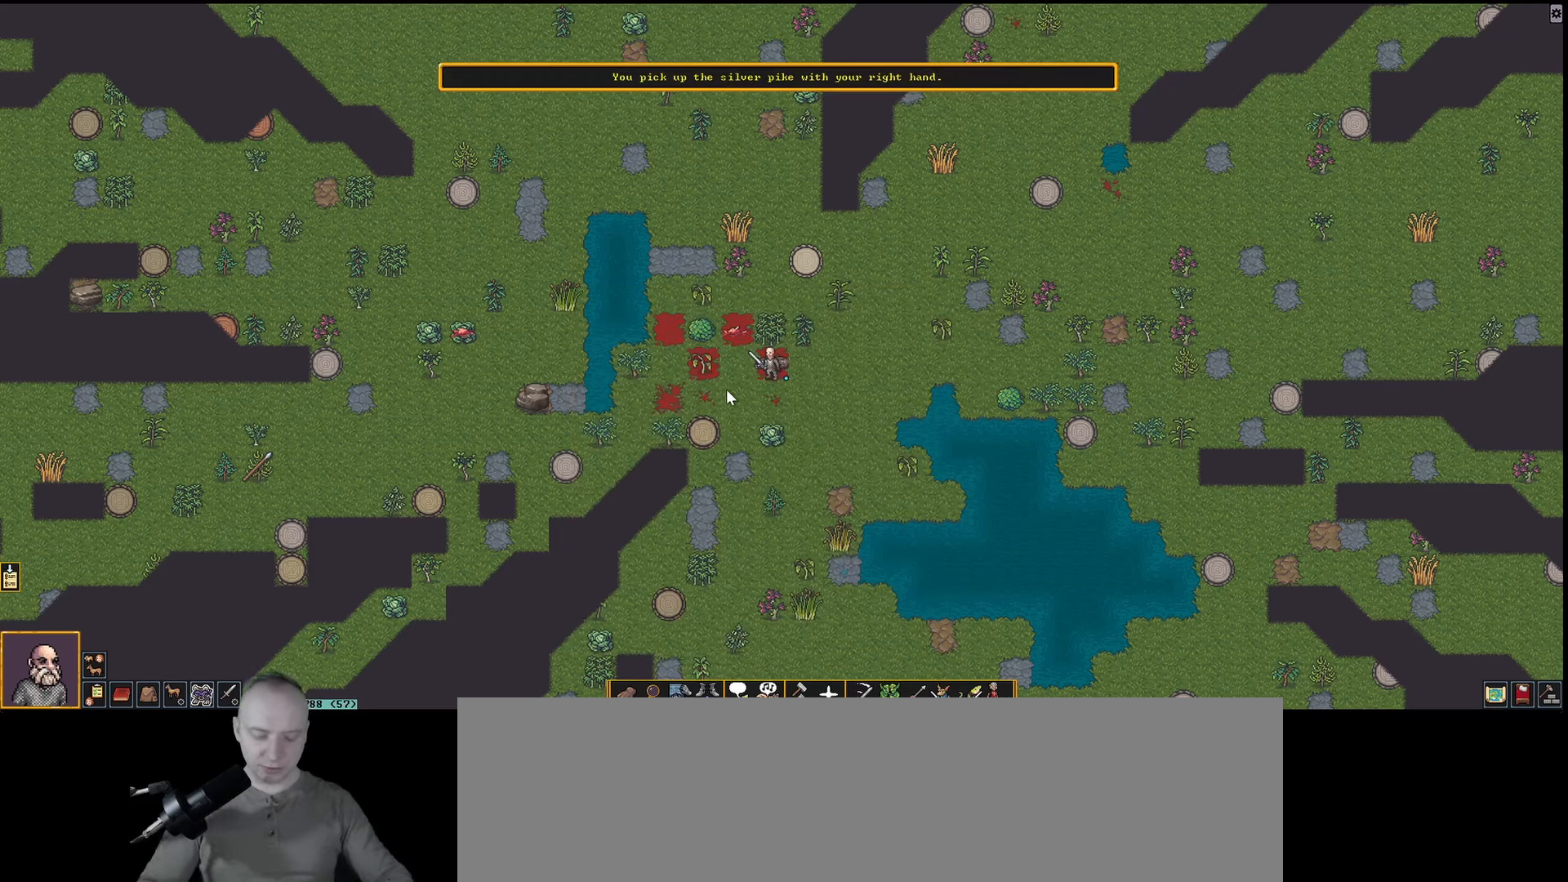
{"keys": [], "events": [[183, "p", "down"], [233, "p", "up"]]}
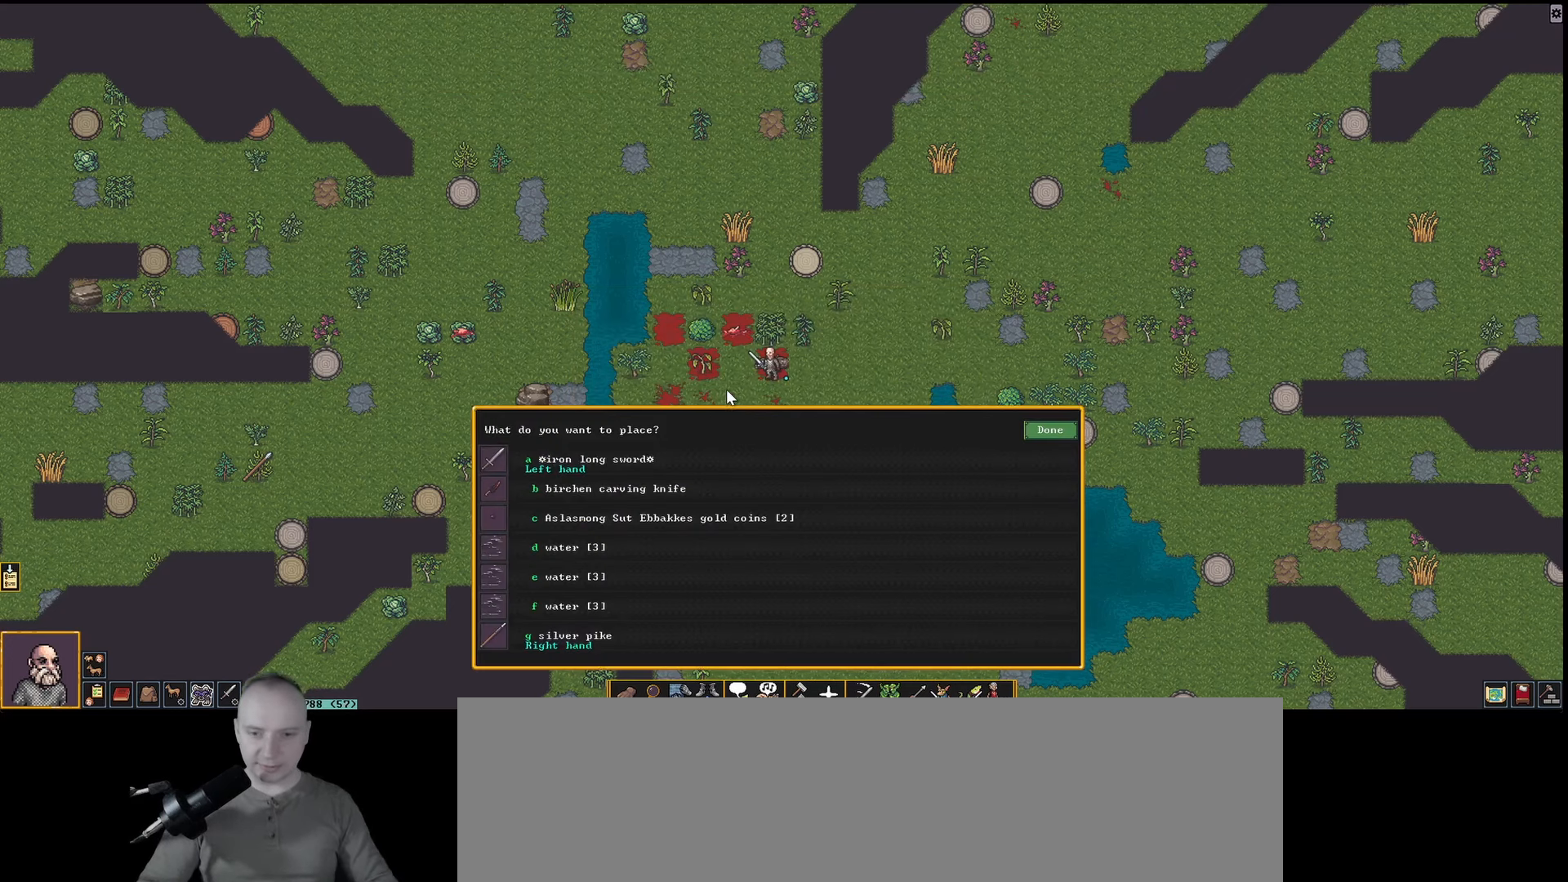
{"keys": [], "events": []}
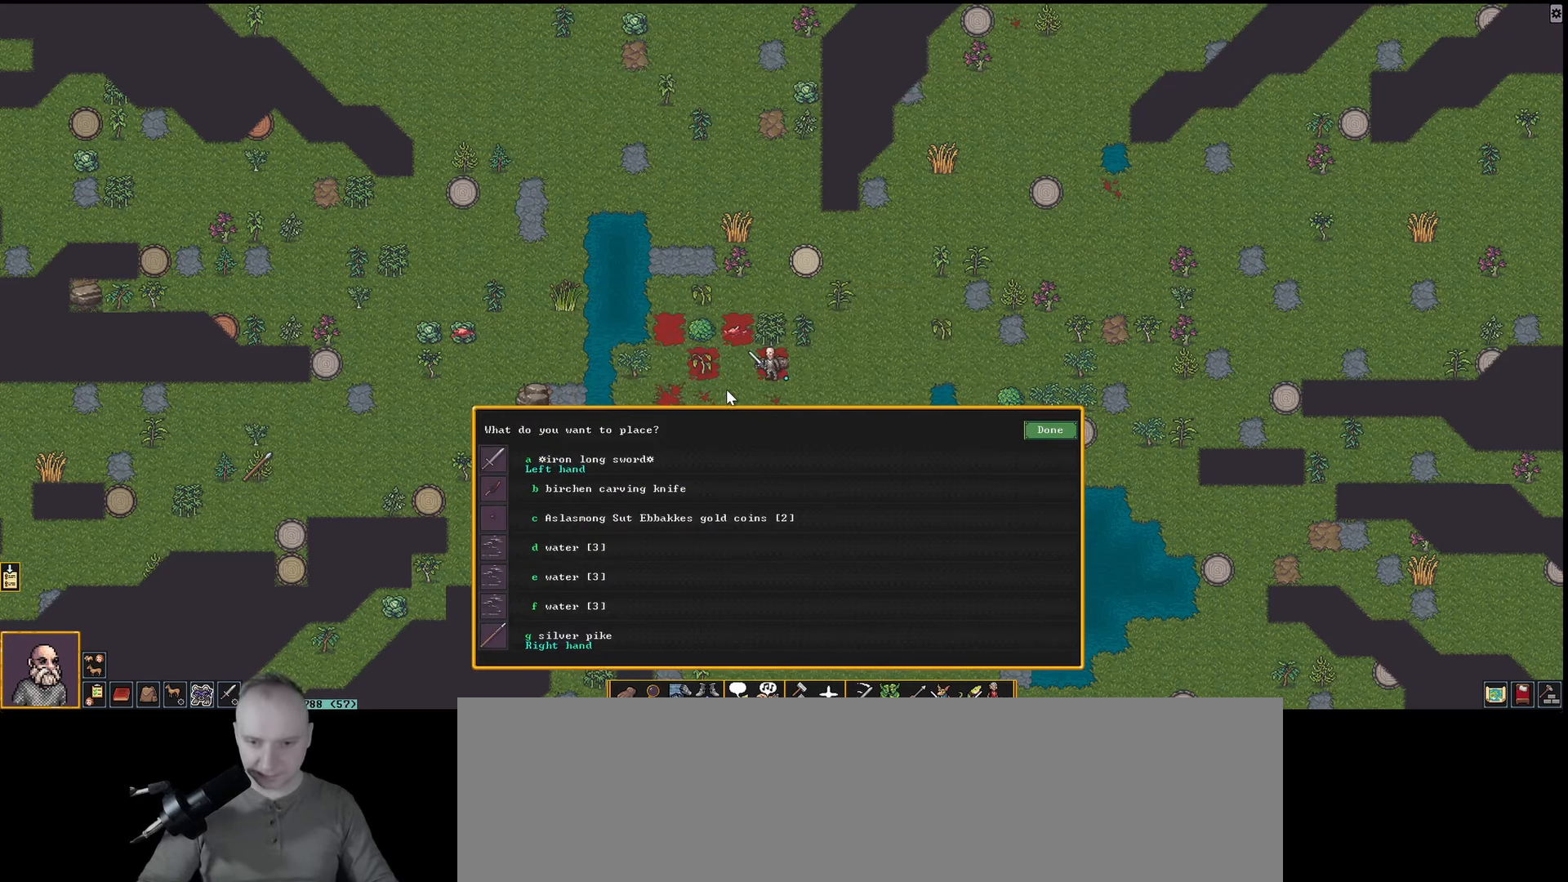
{"keys": ["d"], "events": [[167, "g", "down"], [300, "g", "up"], [383, "d", "down"]]}
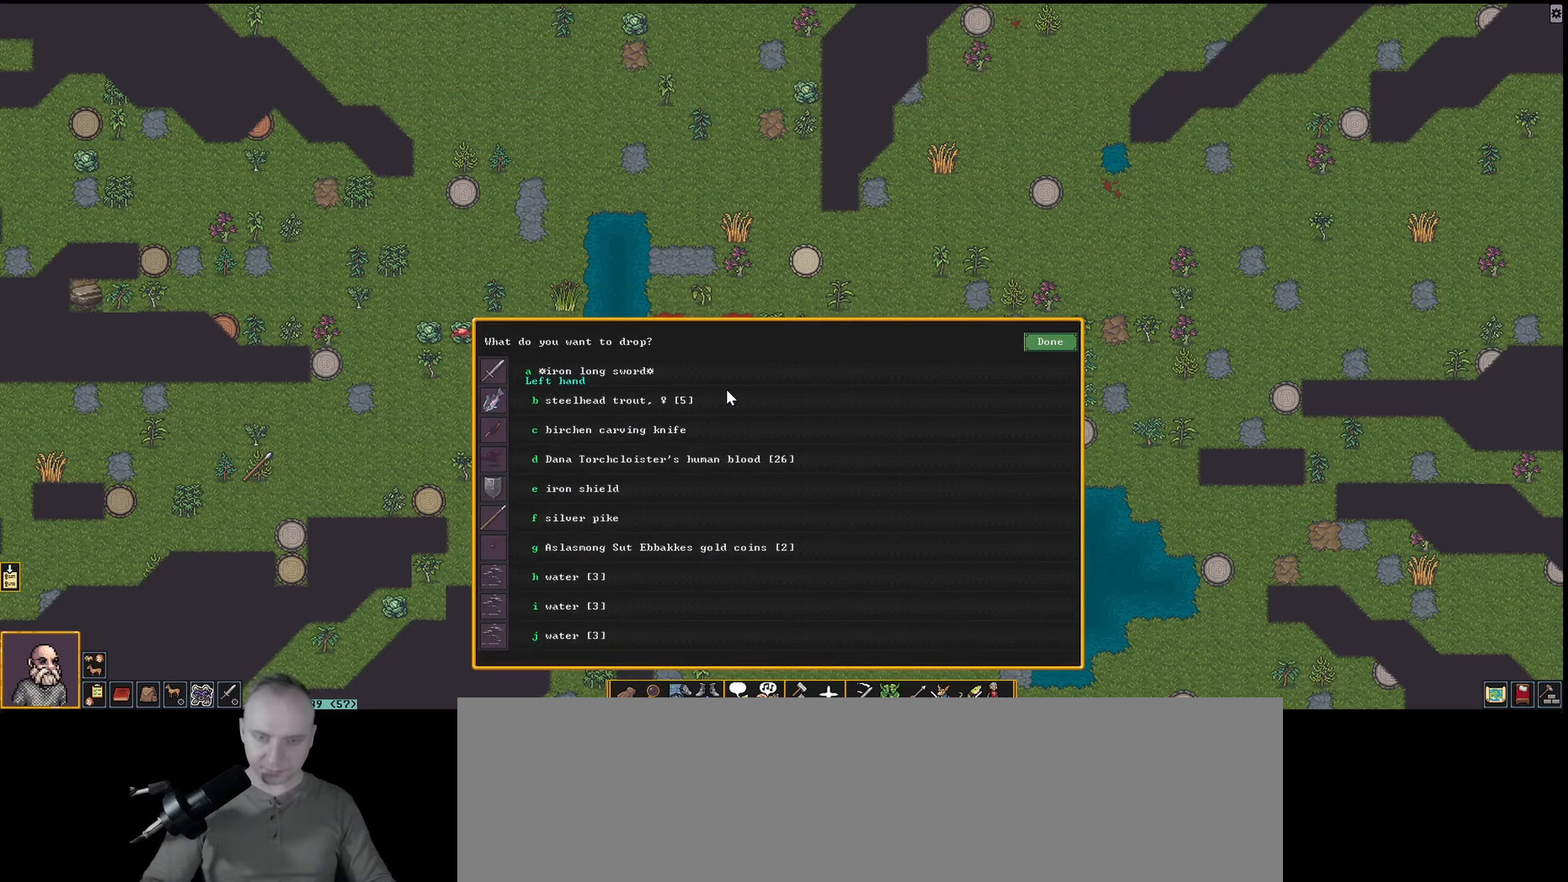
{"keys": [], "events": [[17, "d", "up"]]}
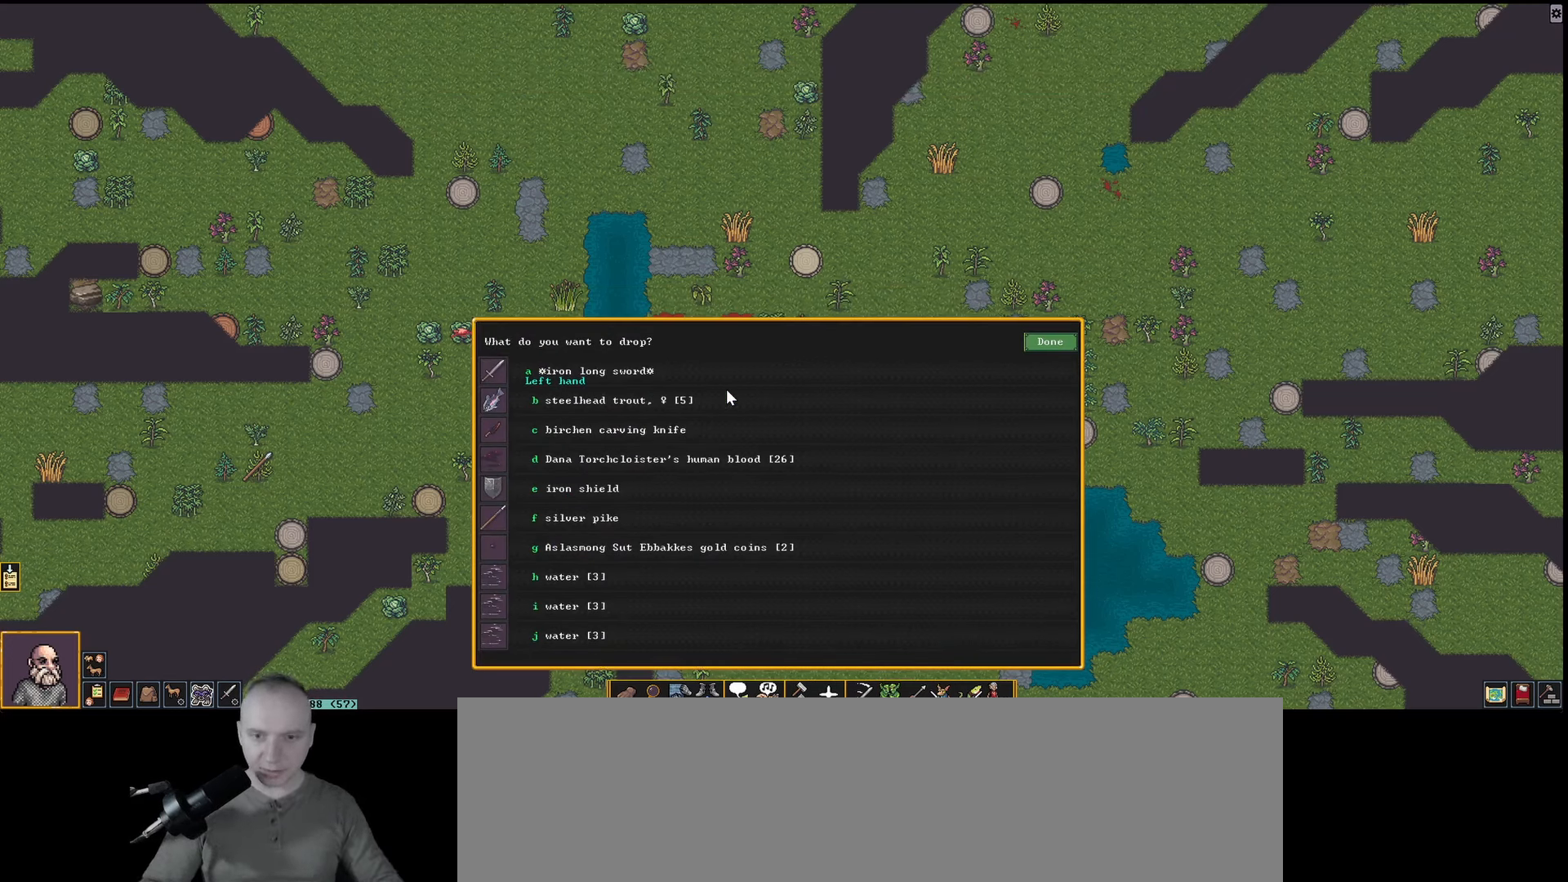
{"keys": [], "events": []}
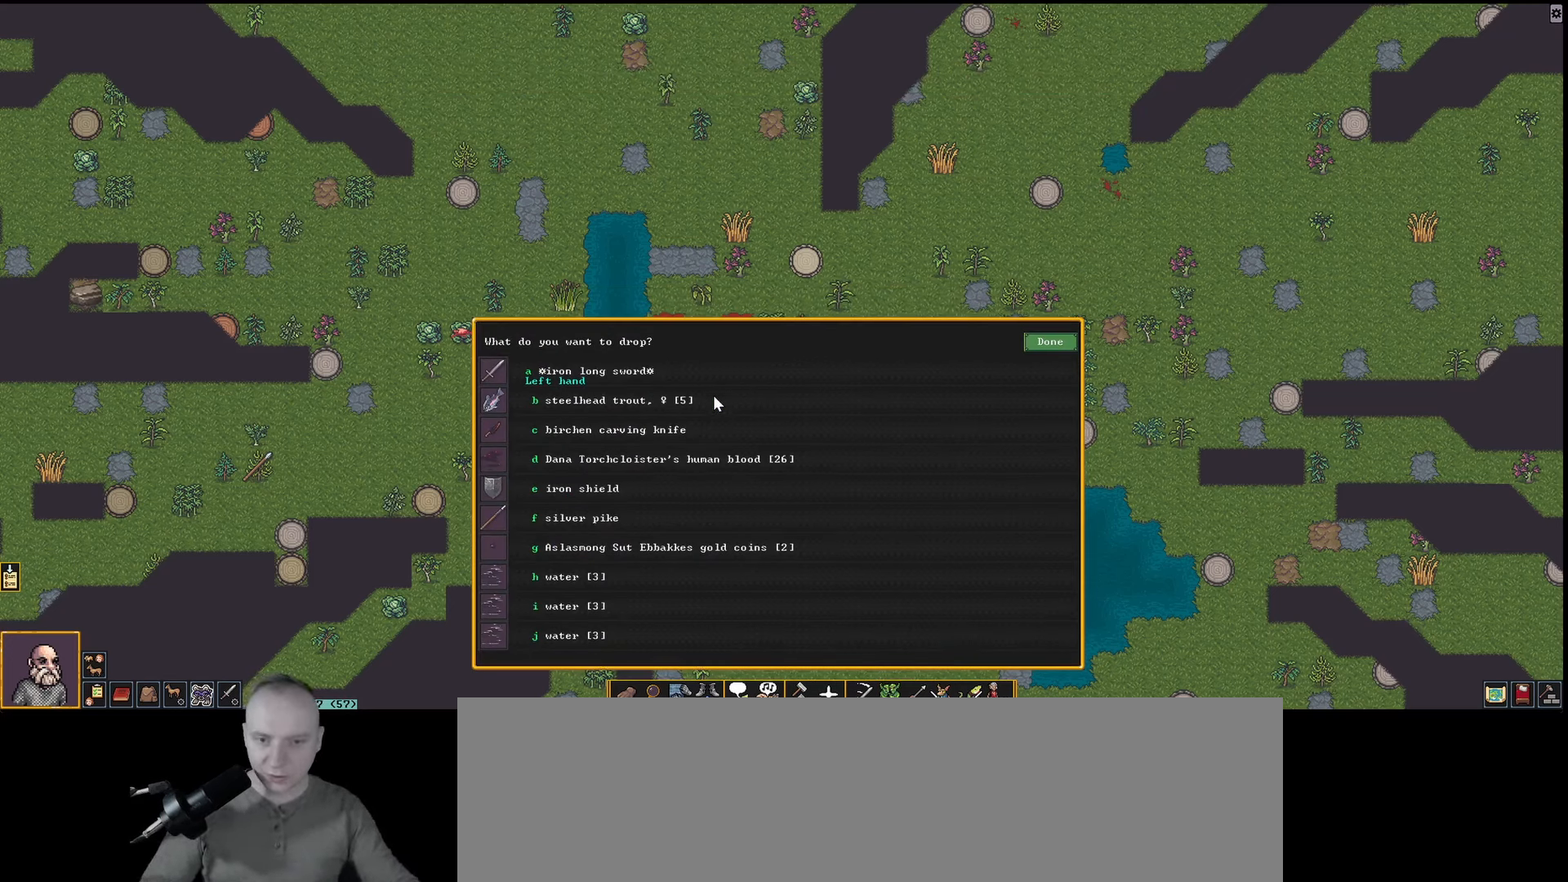
{"keys": ["d"], "events": [[467, "d", "down"]]}
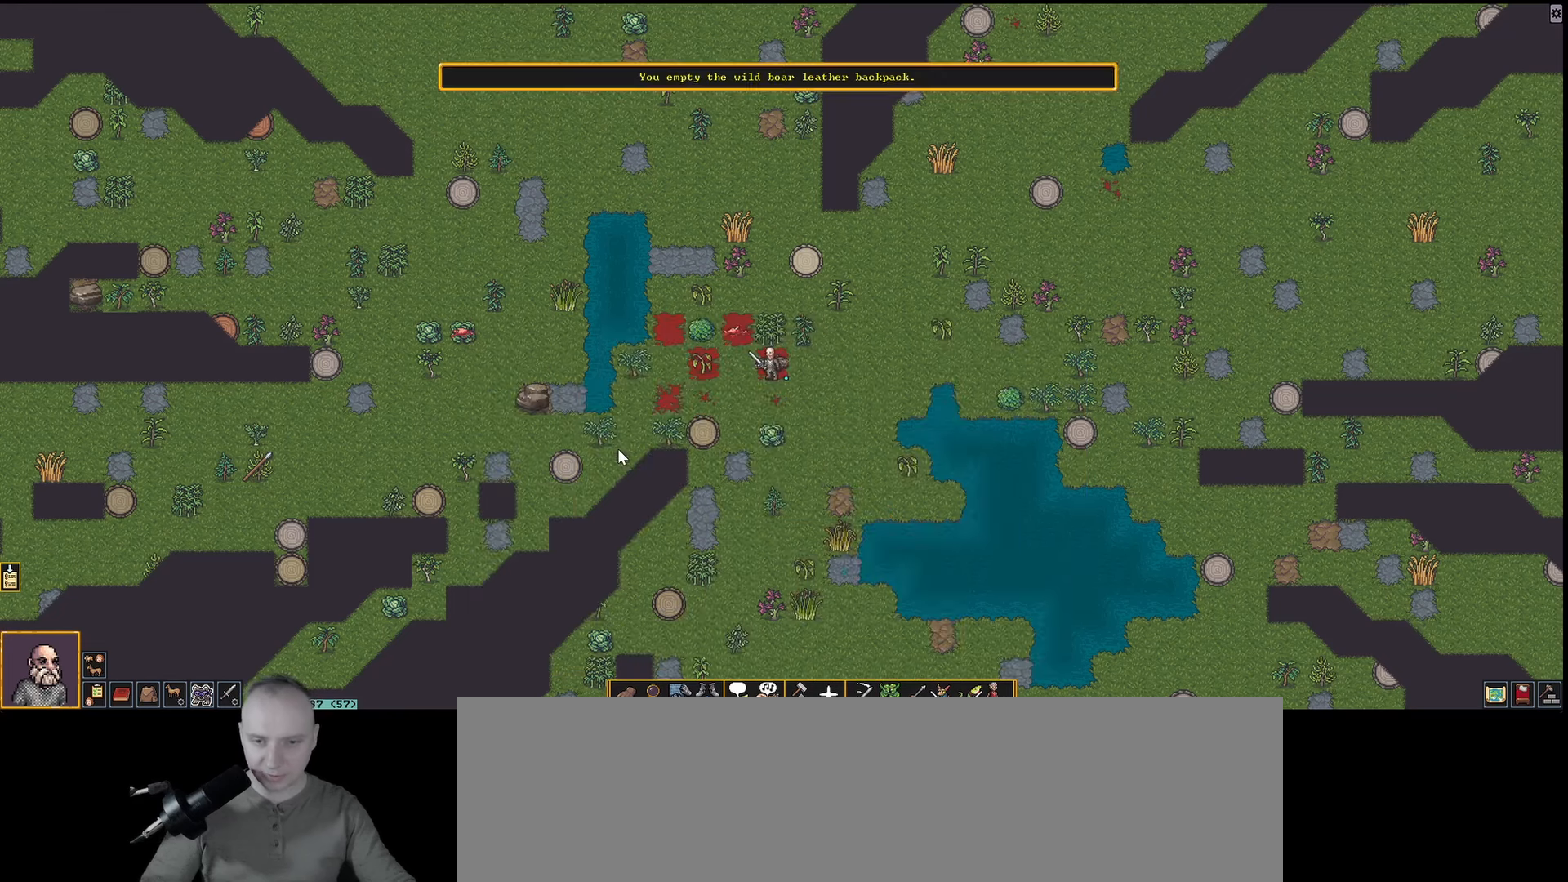
{"keys": [], "events": [[50, "d", "up"]]}